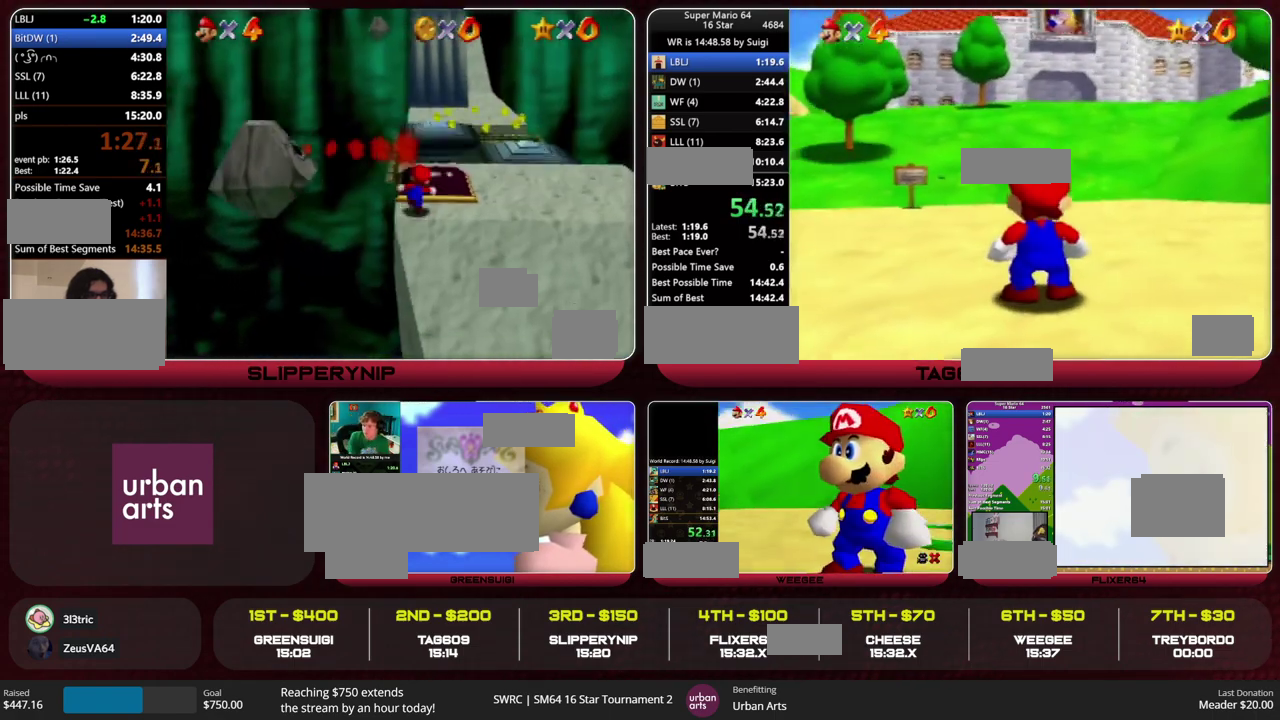
Gameplay with a controller (Nintendo layout); each line is a JSON object with the inputs held at the frame after it. "events" lists button and stick changes between this image and that frame as [ms after this image, input, new state], when the widget could be followed in between. This overlay highlights the sticks when they move; stick clicks (L3) are not distinguishable. Not read: L3 R3 START.
{"buttons": [], "left_stick": "up", "events": [[267, "left_stick", "up"]]}
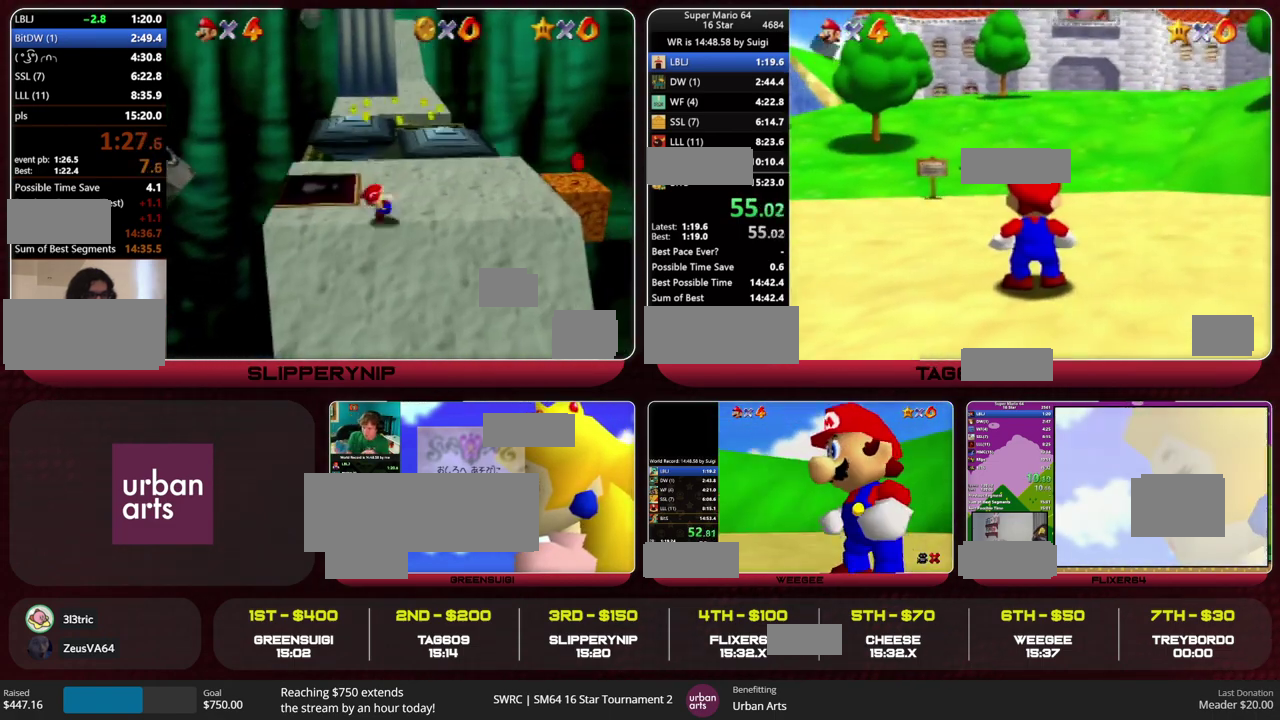
{"buttons": [], "left_stick": "up", "events": [[200, "B", "down"], [233, "A", "down"], [333, "A", "up"], [333, "B", "up"]]}
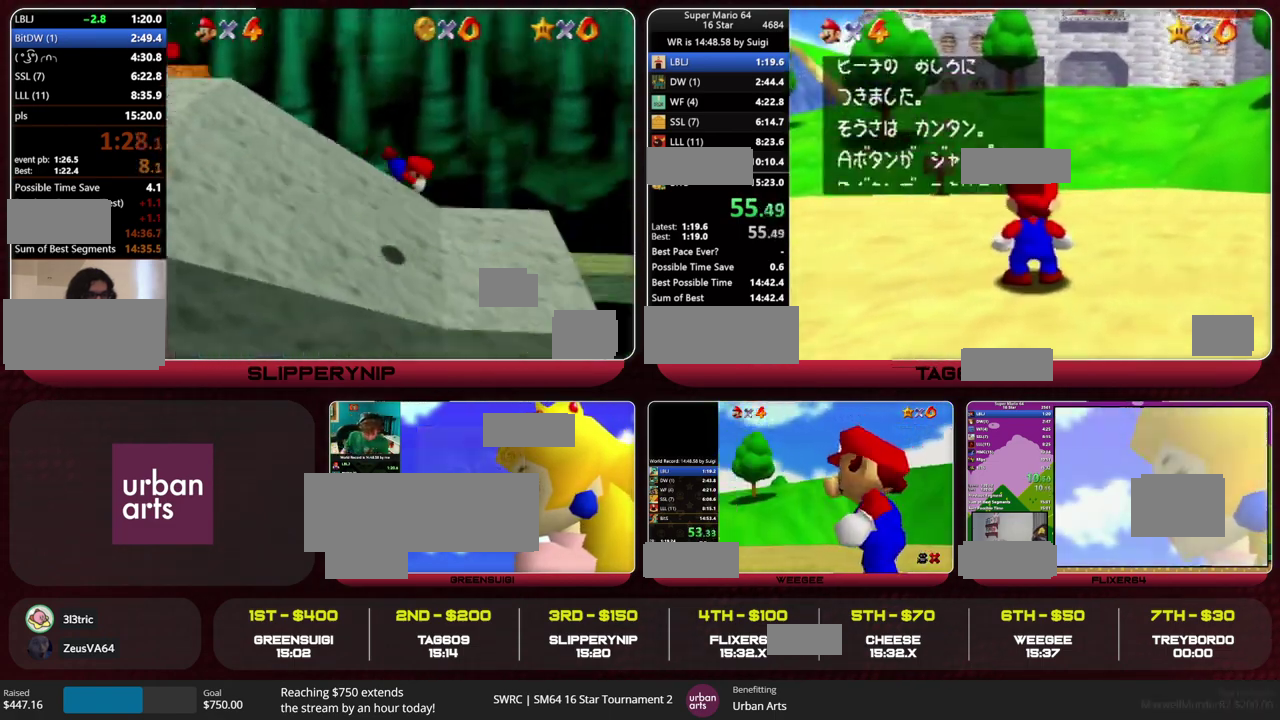
{"buttons": [], "left_stick": "up", "events": [[100, "B", "down"], [133, "A", "down"], [267, "A", "up"], [267, "B", "up"]]}
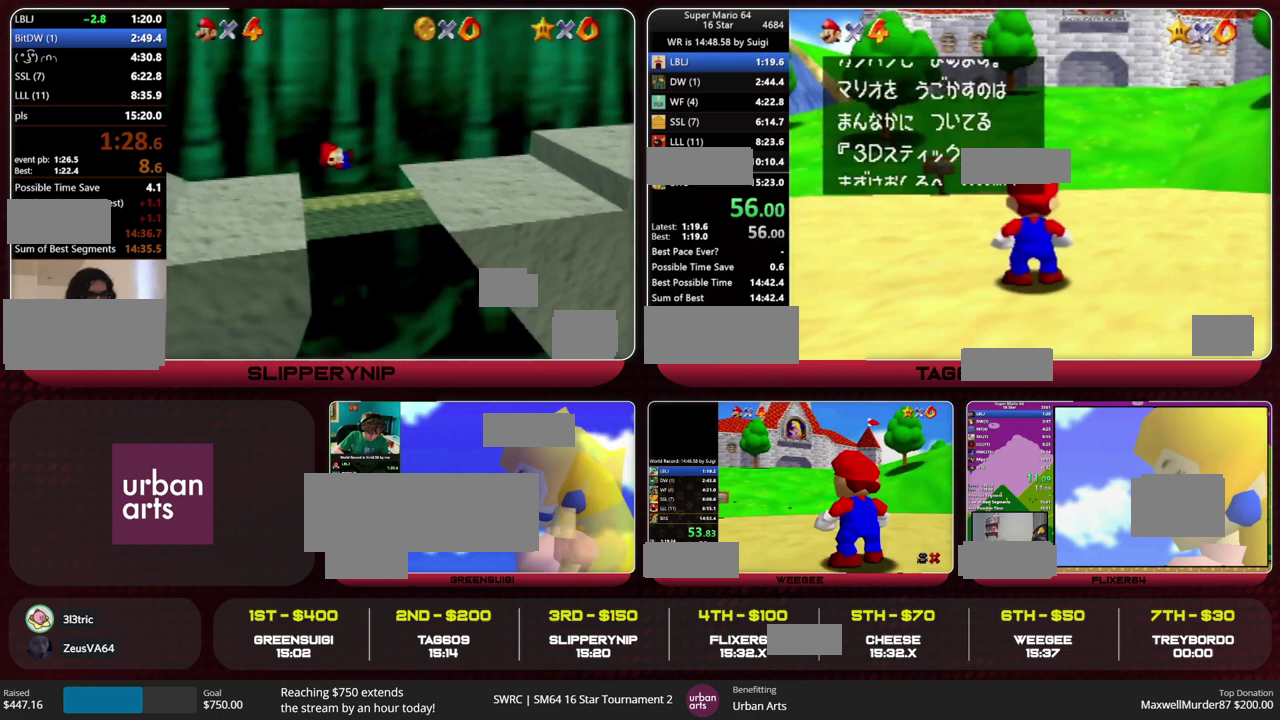
{"buttons": ["A"], "left_stick": "up", "events": [[100, "B", "down"], [133, "A", "down"], [200, "B", "up"]]}
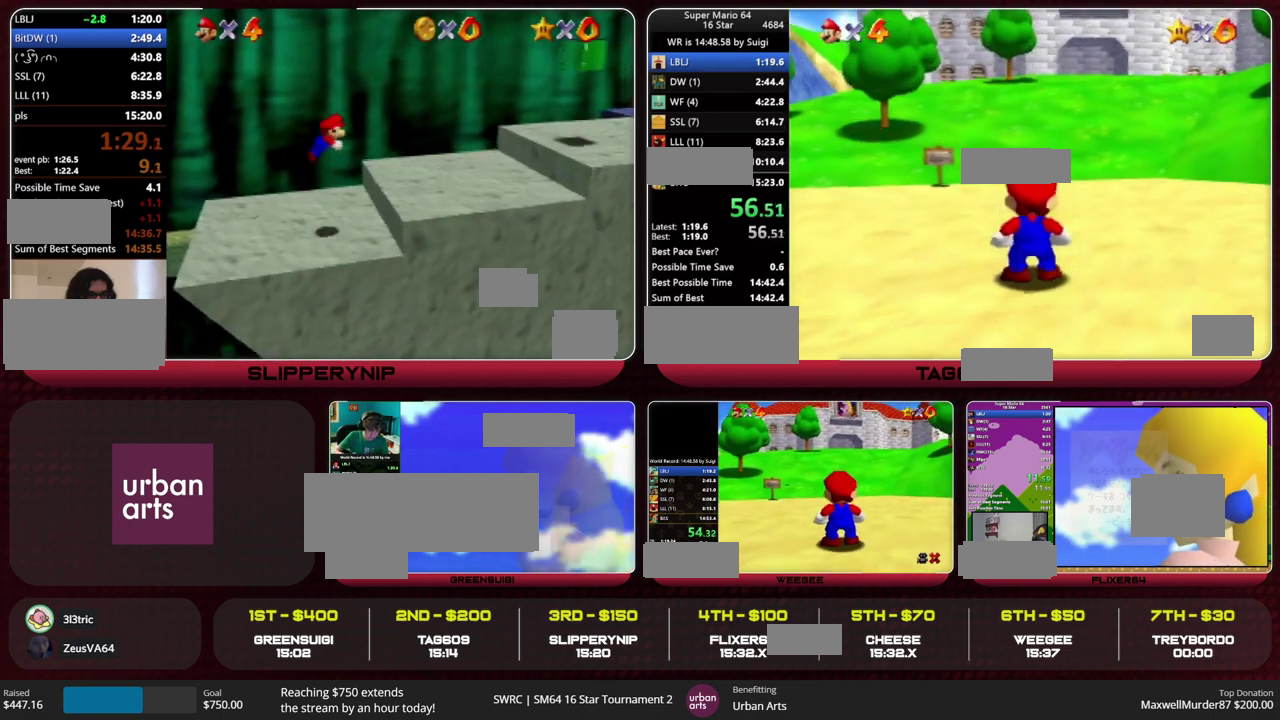
{"buttons": [], "left_stick": "up", "events": [[133, "B", "down"], [233, "A", "up"], [233, "B", "up"]]}
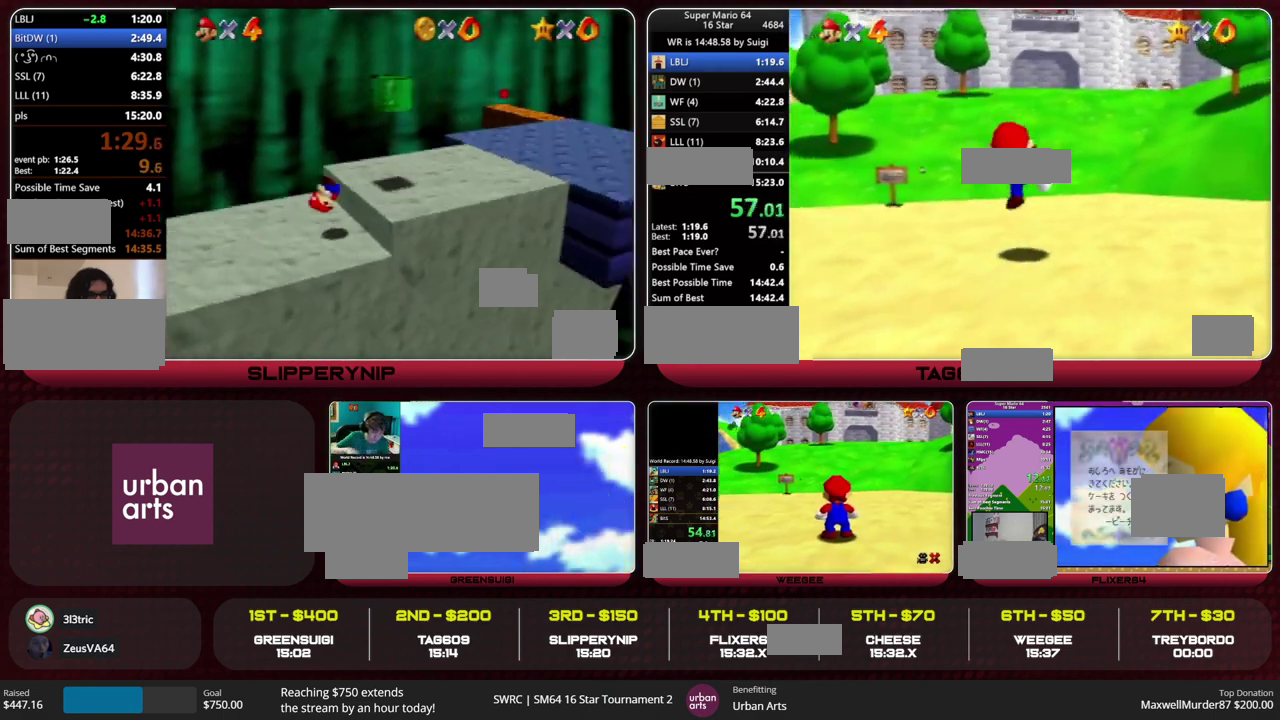
{"buttons": [], "left_stick": "up", "events": [[267, "Z", "down"], [333, "A", "down"], [400, "A", "up"], [467, "Z", "up"]]}
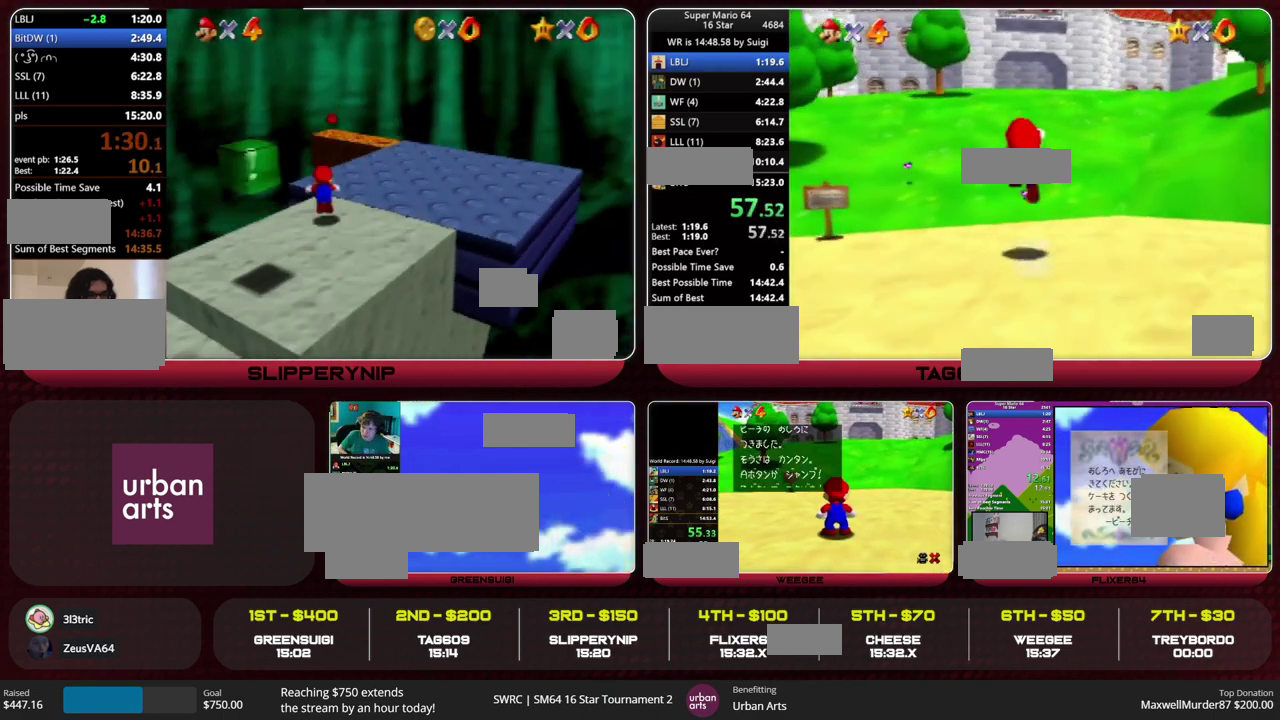
{"buttons": [], "left_stick": "up", "events": []}
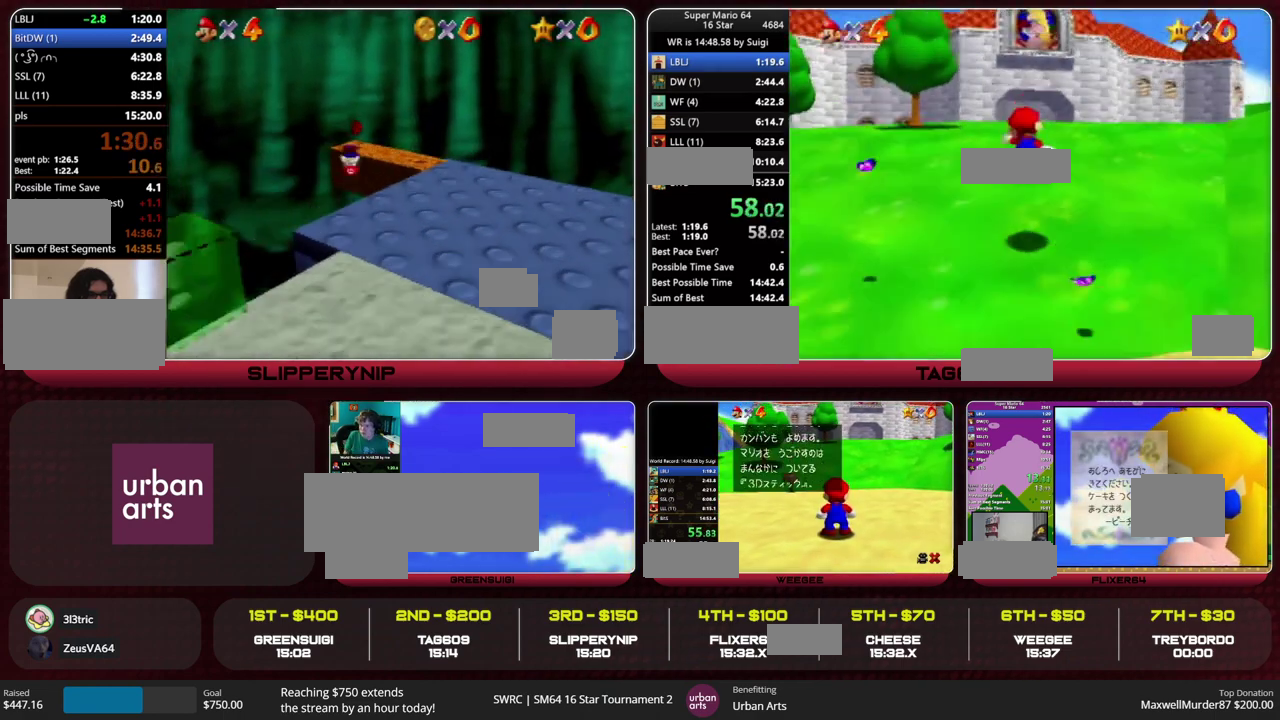
{"buttons": [], "left_stick": "up", "events": [[367, "A", "down"], [367, "B", "down"], [433, "A", "up"], [433, "B", "up"]]}
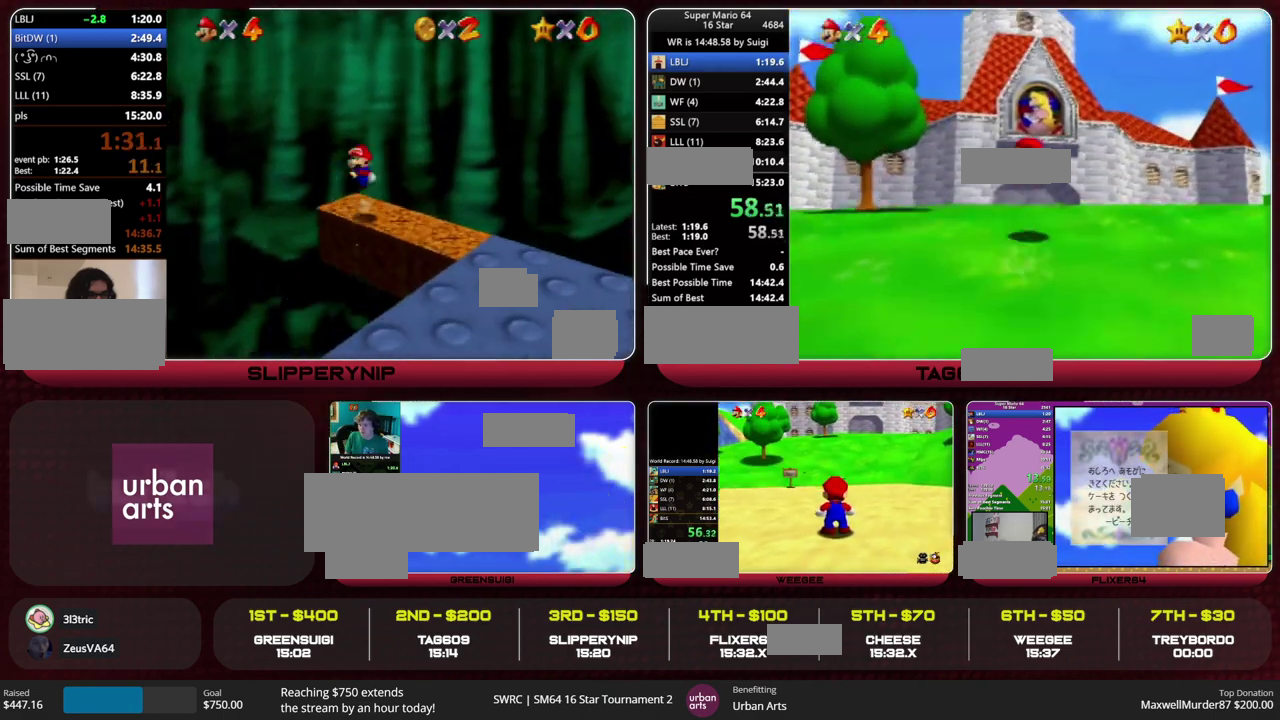
{"buttons": [], "left_stick": "up", "events": [[33, "C_RIGHT", "down"], [100, "C_RIGHT", "up"]]}
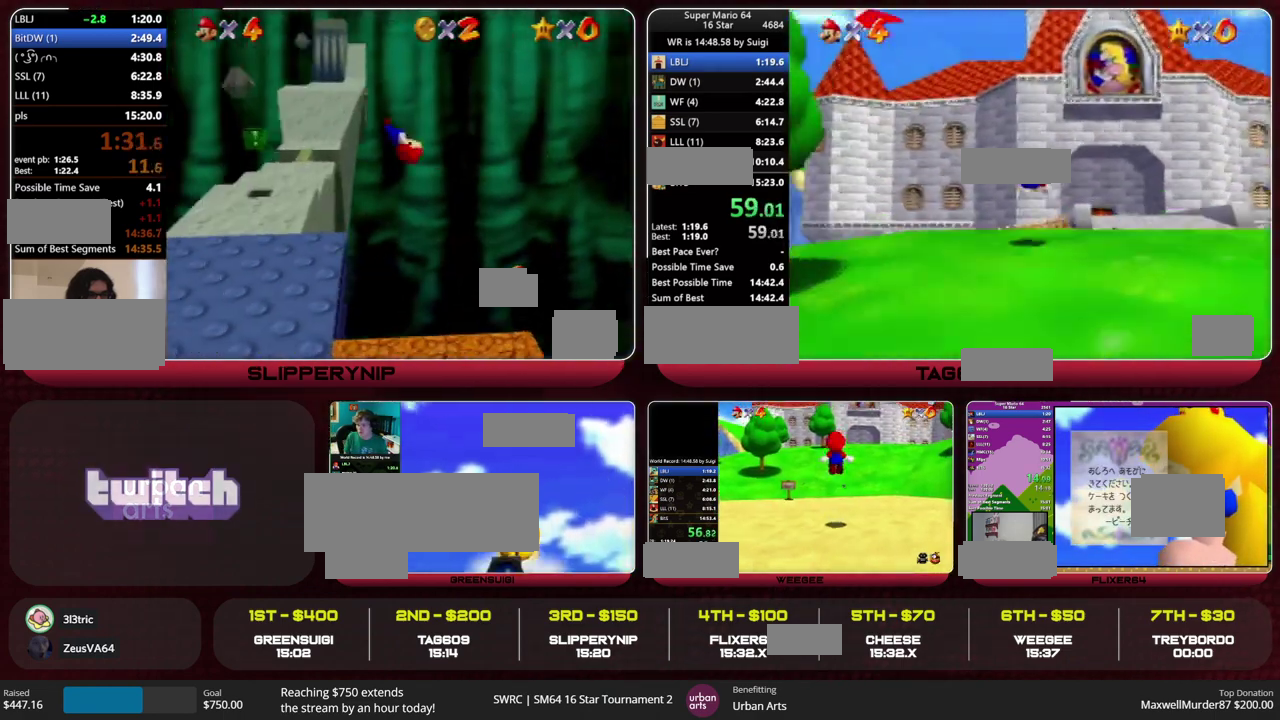
{"buttons": [], "left_stick": "up", "events": [[133, "B", "down"], [233, "B", "up"], [300, "C_DOWN", "down"], [433, "C_DOWN", "up"]]}
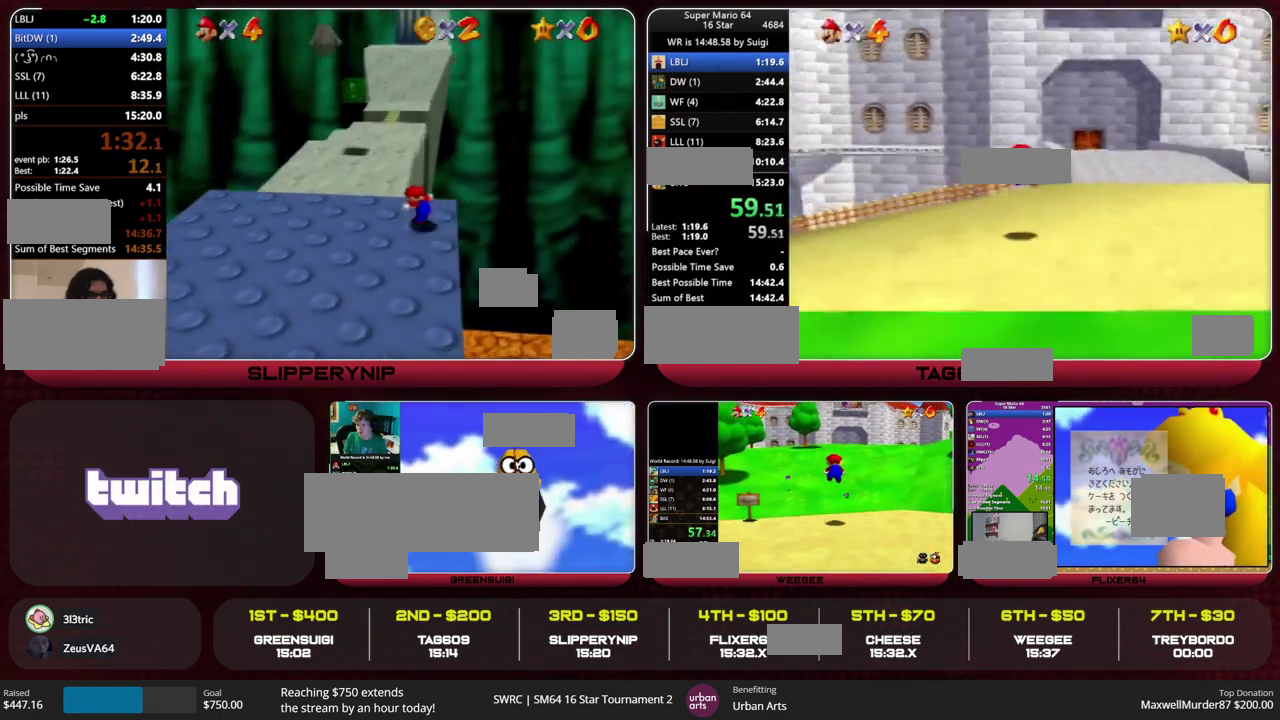
{"buttons": ["Z"], "left_stick": "up", "events": [[300, "Z", "down"], [367, "A", "down"], [433, "A", "up"]]}
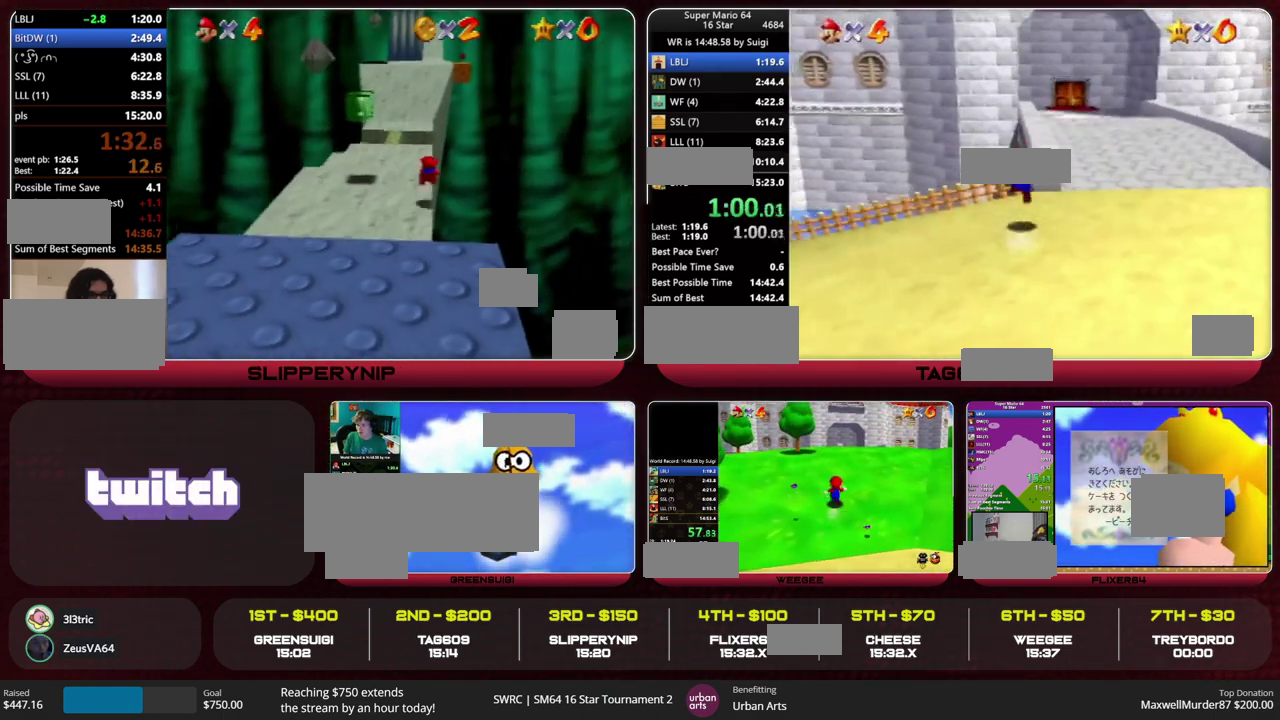
{"buttons": ["Z"], "left_stick": "up", "events": []}
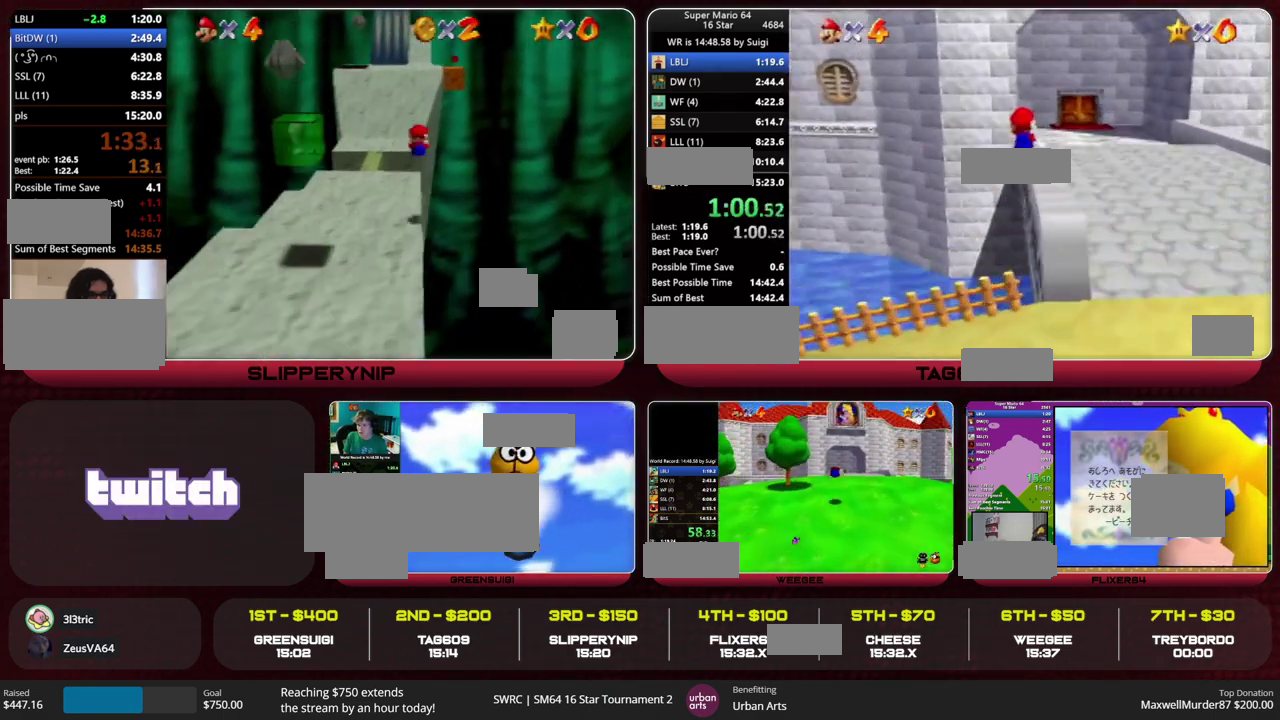
{"buttons": ["Z"], "left_stick": "up-right", "events": [[233, "A", "down"], [300, "A", "up"], [367, "A", "down"], [433, "A", "up"], [467, "left_stick", "up-right"]]}
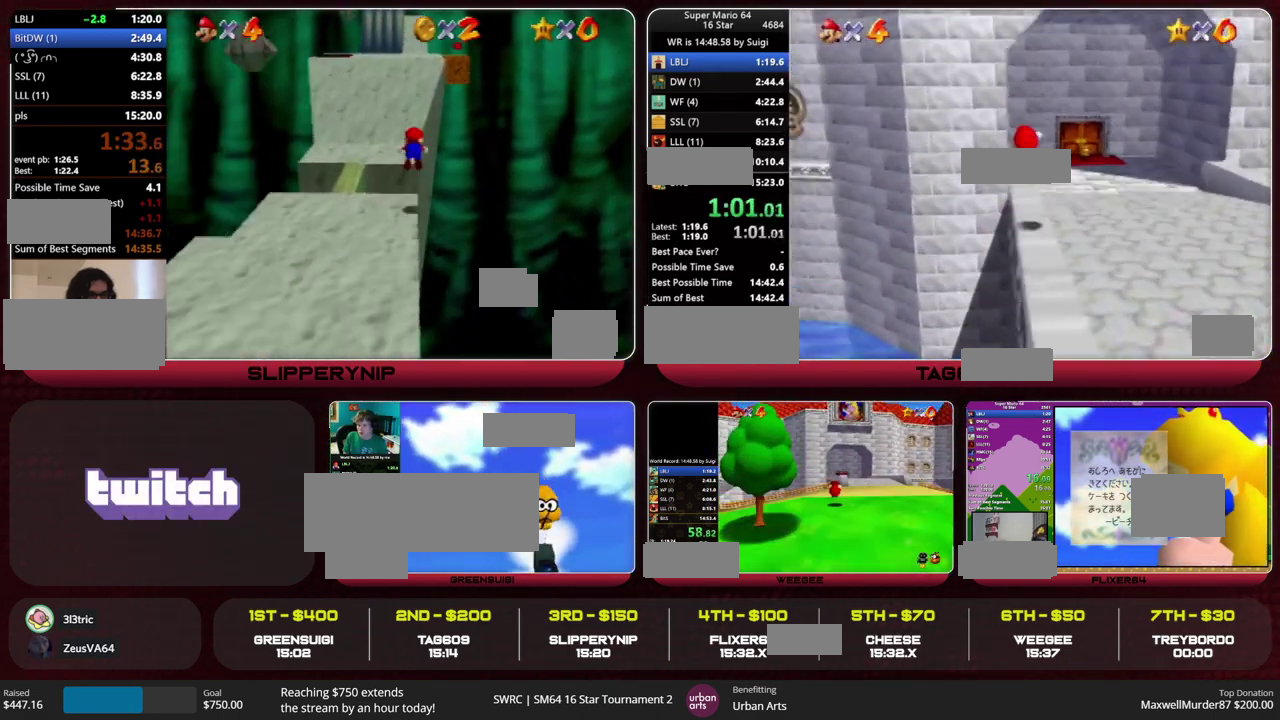
{"buttons": [], "left_stick": "up-right", "events": [[67, "Z", "up"]]}
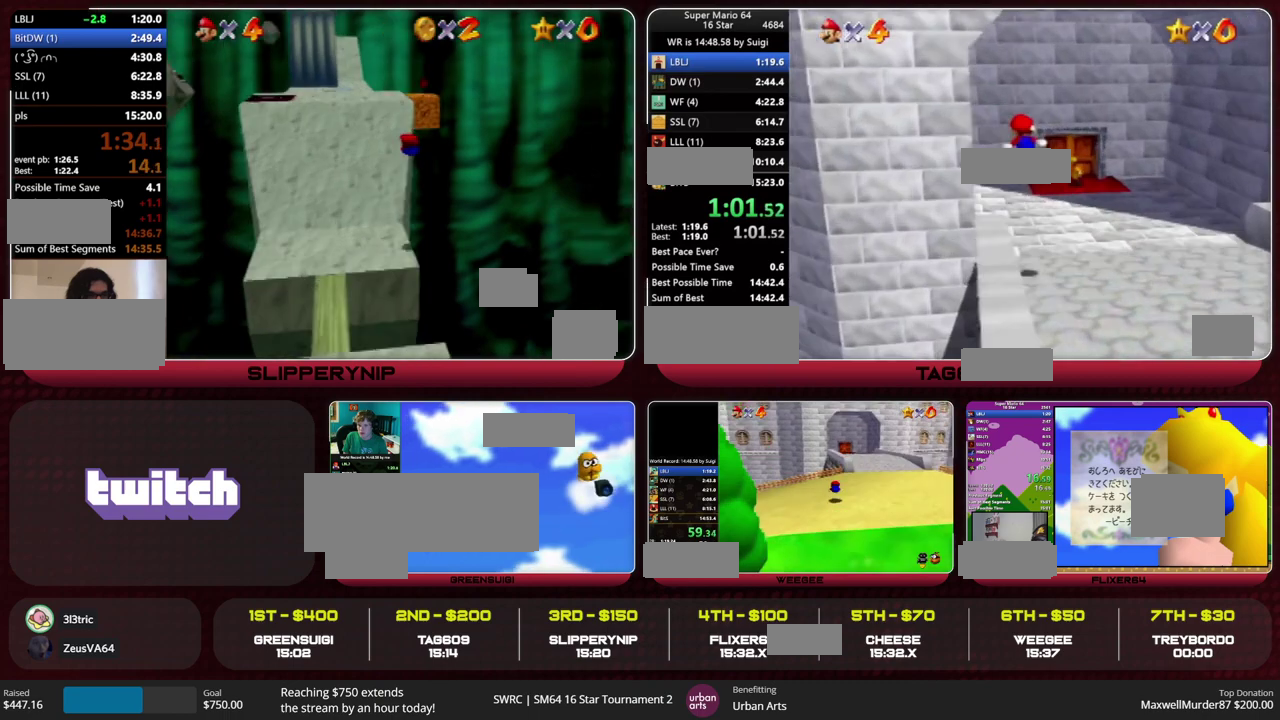
{"buttons": [], "left_stick": "up-right", "events": []}
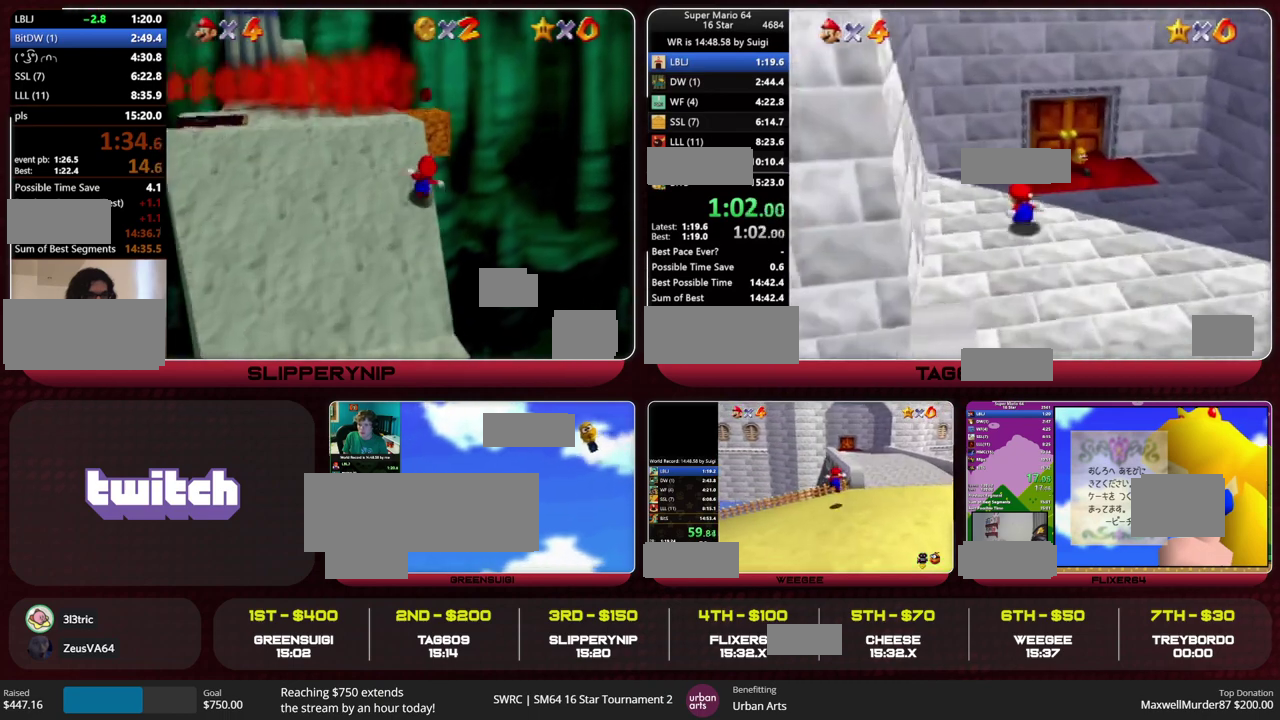
{"buttons": [], "left_stick": "center", "events": [[367, "left_stick", "up"], [467, "left_stick", "center"]]}
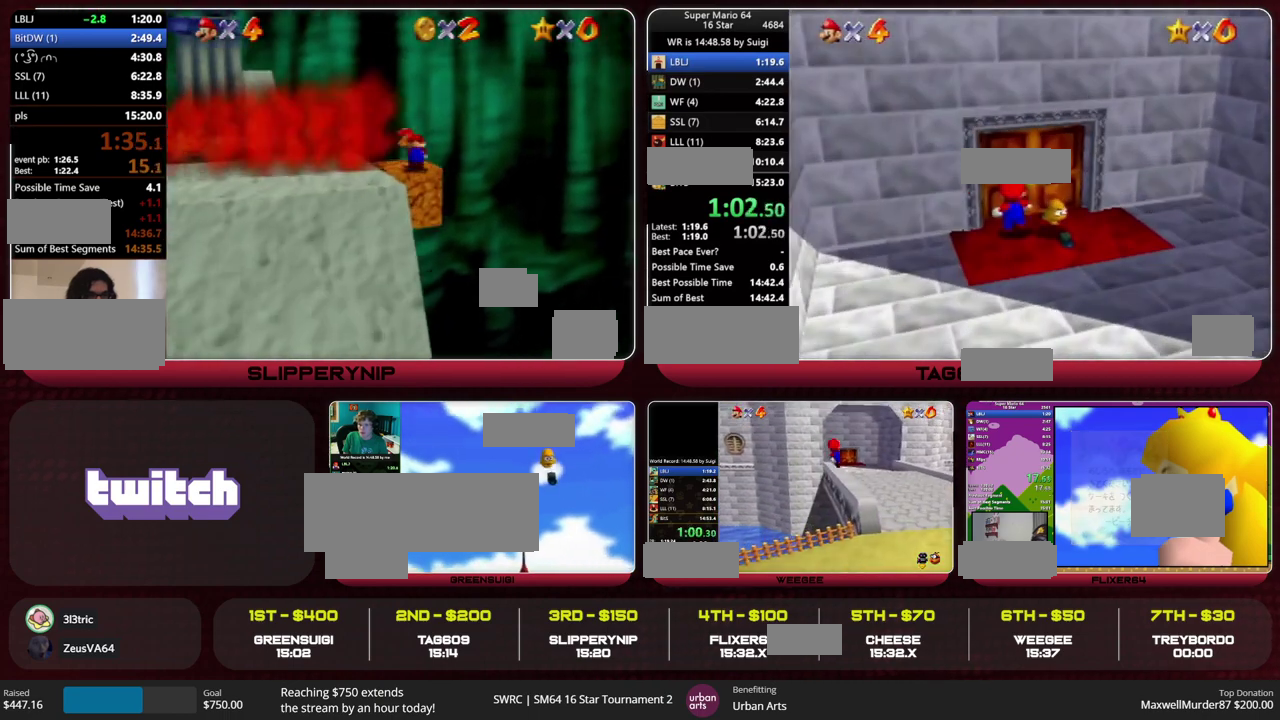
{"buttons": [], "left_stick": "center", "events": []}
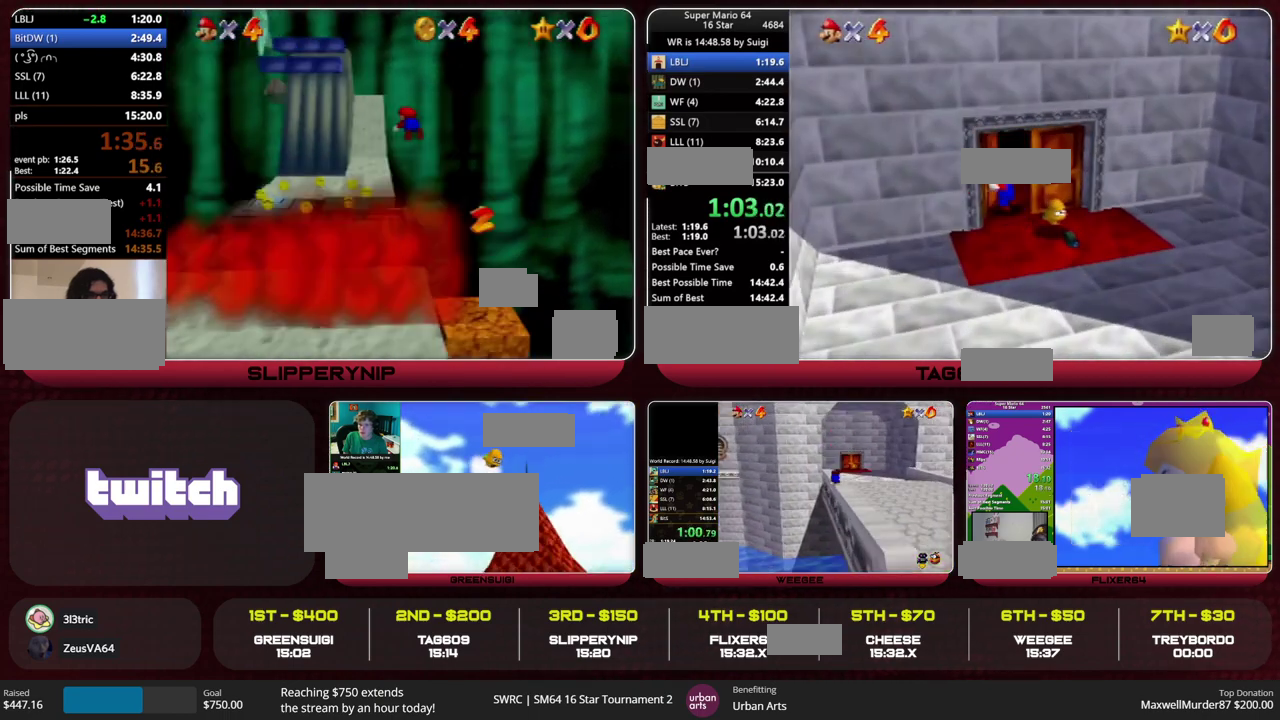
{"buttons": [], "left_stick": "center", "events": []}
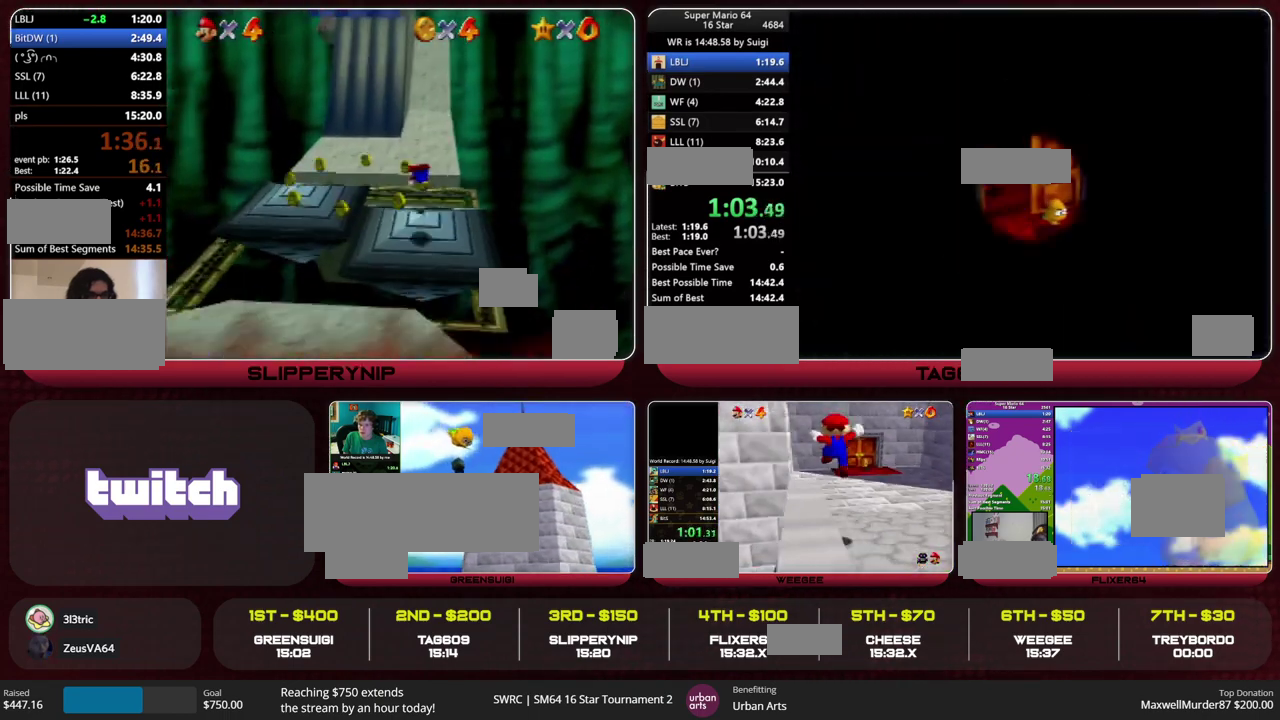
{"buttons": [], "left_stick": "center", "events": []}